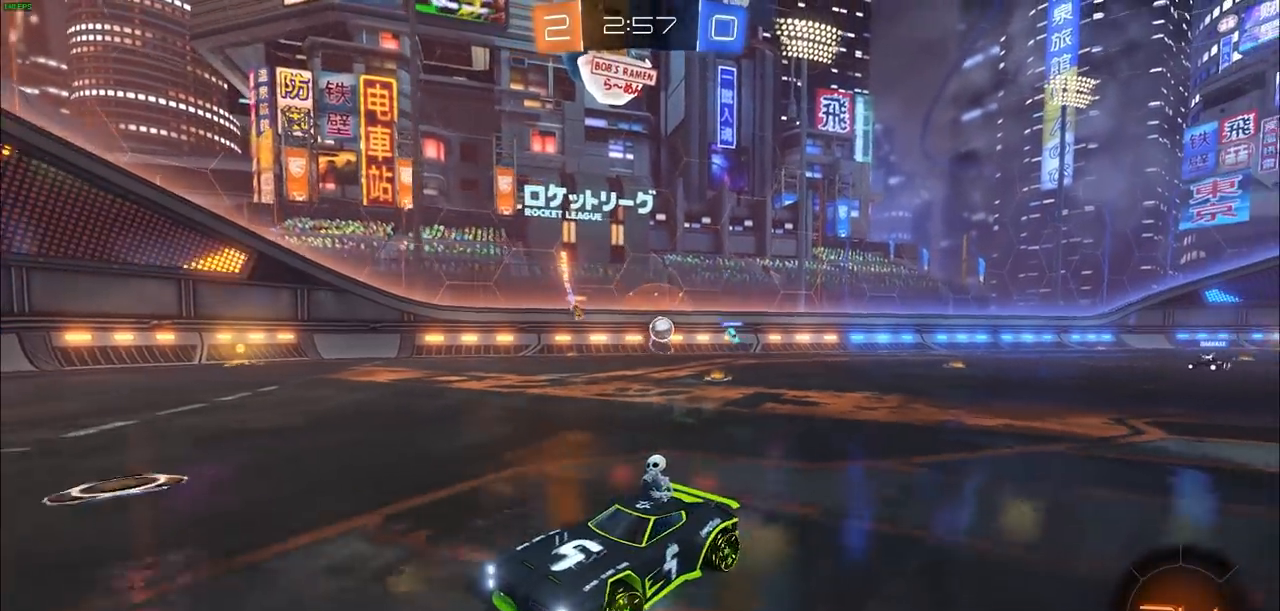
Gameplay with a controller (PlayStation layout); each line is a JSON object with the inputs held at the frame after it (dt_ms = milliseconds from this image to that frame). "events" lists button and stick changes between this image and that frame as [ms after this image, input, new state], when the widget could be followed in between.
{"dt_ms": 500, "buttons": ["R2"], "left_stick": "center", "right_stick": "center", "events": [[250, "left_stick", "center"]]}
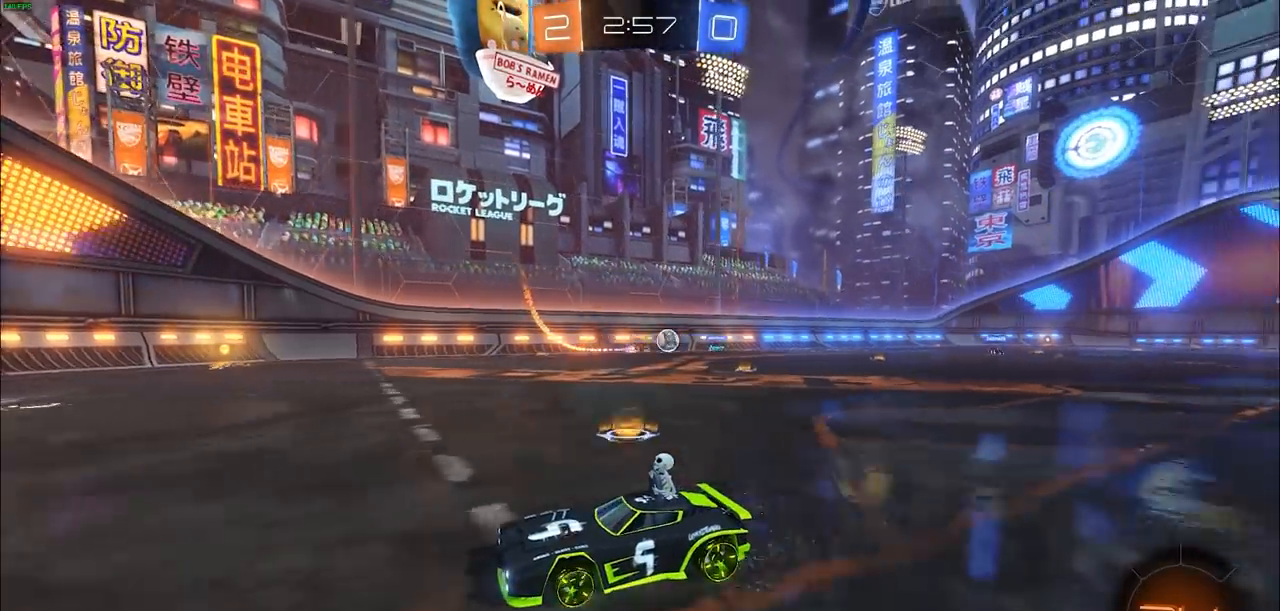
{"dt_ms": 500, "buttons": ["R2"], "left_stick": "right", "right_stick": "center", "events": [[50, "left_stick", "right"], [133, "L1", "down"], [250, "L1", "up"], [400, "L1", "down"], [467, "L1", "up"]]}
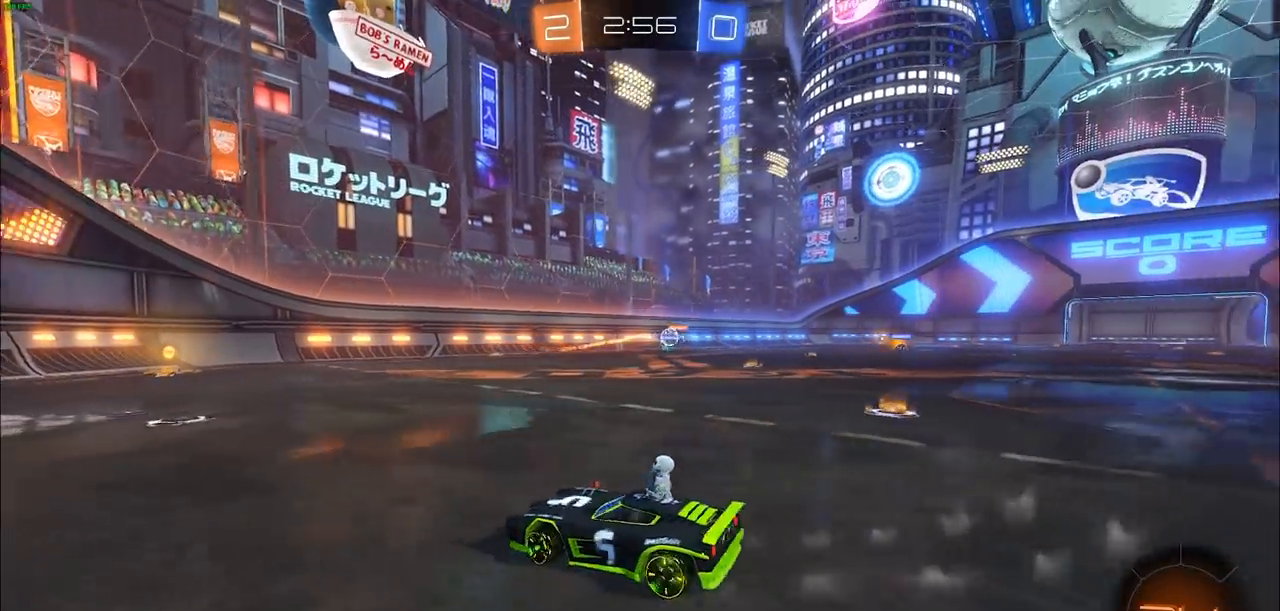
{"dt_ms": 500, "buttons": ["R2"], "left_stick": "up-right", "right_stick": "center", "events": [[483, "left_stick", "up-right"]]}
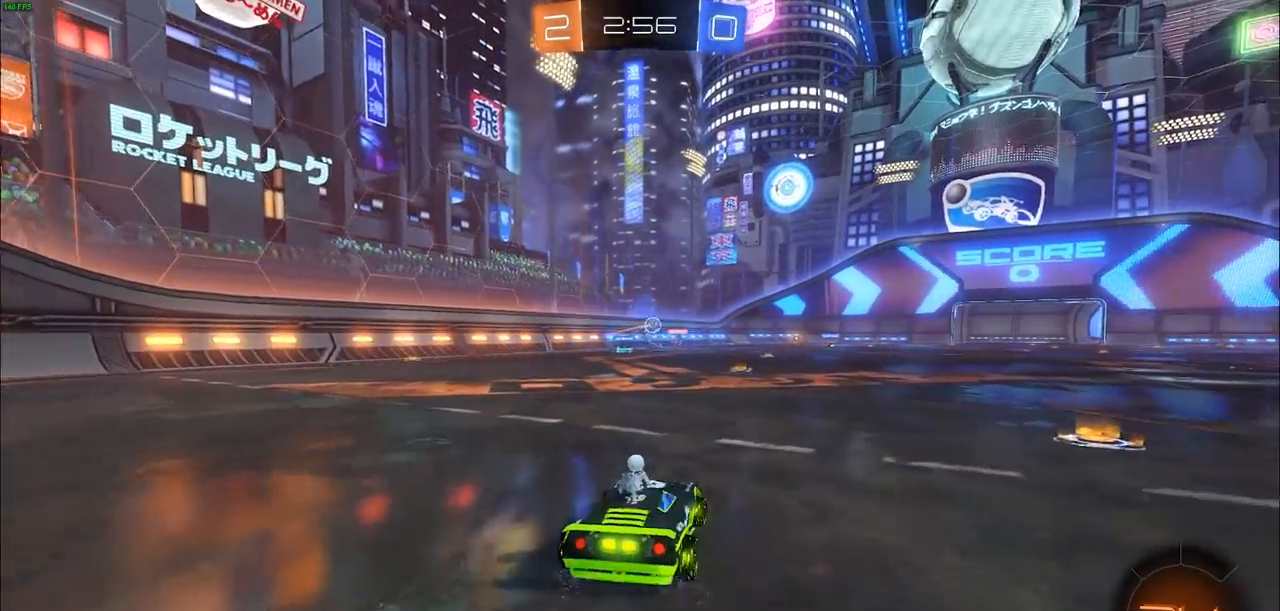
{"dt_ms": 500, "buttons": ["R2"], "left_stick": "left", "right_stick": "center", "events": [[17, "left_stick", "up-left"], [183, "left_stick", "left"], [217, "L1", "down"], [267, "L1", "up"]]}
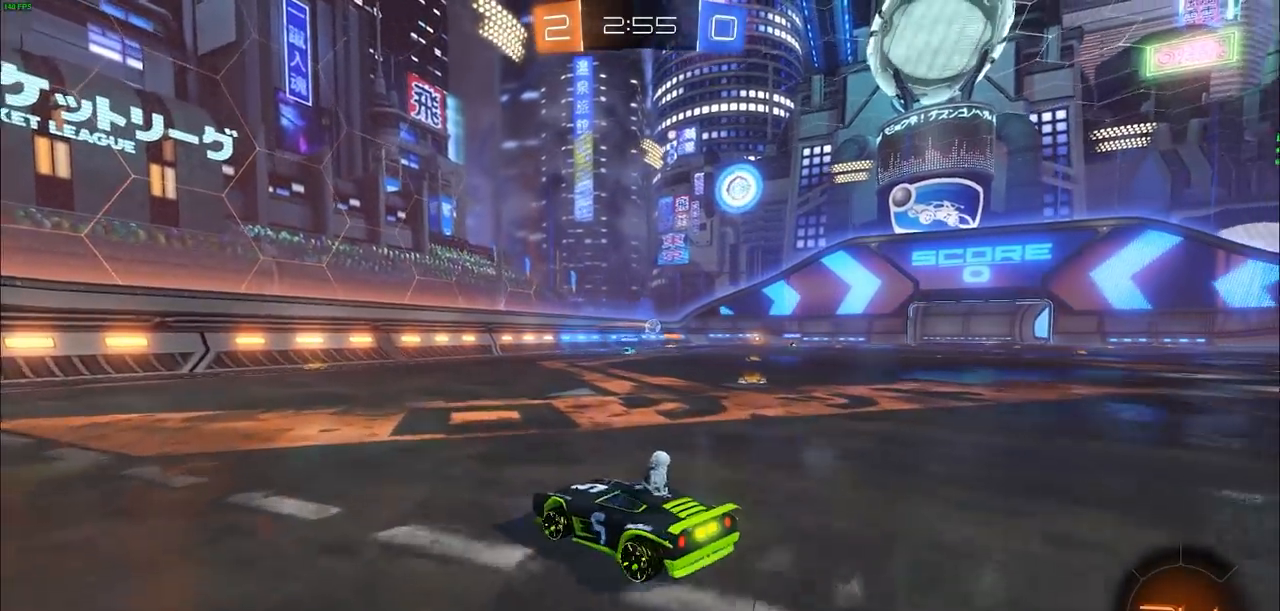
{"dt_ms": 500, "buttons": ["CIRCLE", "R2"], "left_stick": "center", "right_stick": "center", "events": [[233, "TRIANGLE", "down"], [300, "CIRCLE", "down"], [350, "TRIANGLE", "up"], [400, "left_stick", "center"]]}
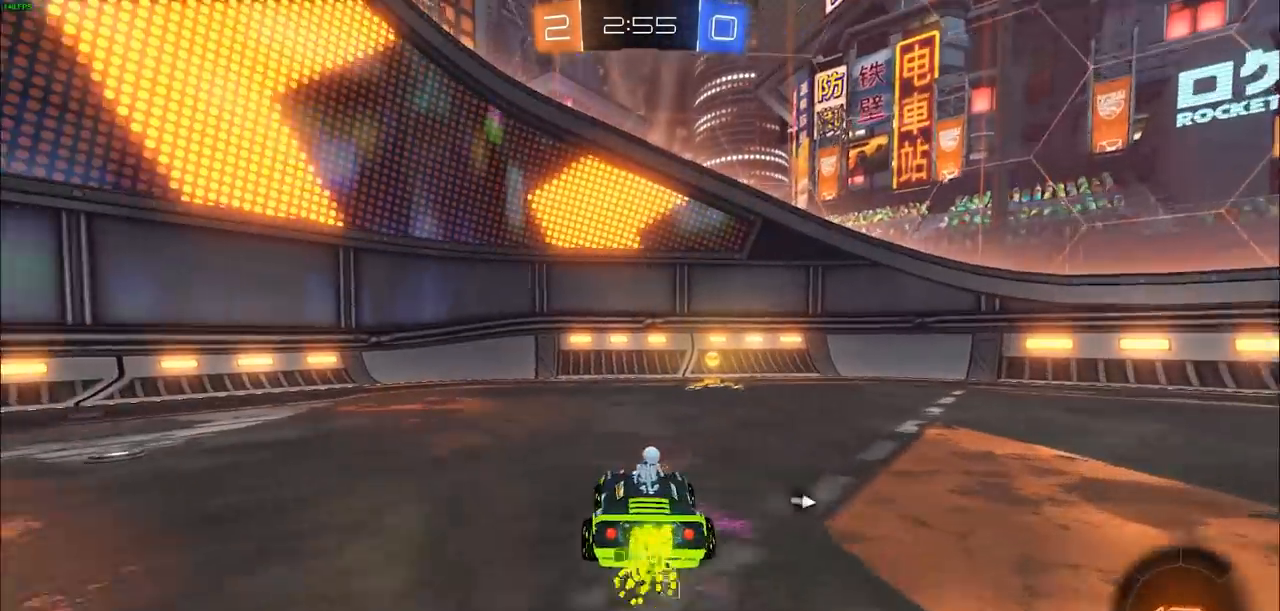
{"dt_ms": 500, "buttons": ["CIRCLE", "R2"], "left_stick": "right", "right_stick": "center", "events": [[133, "left_stick", "right"], [200, "TRIANGLE", "down"], [317, "L1", "down"], [317, "TRIANGLE", "up"], [417, "L1", "up"]]}
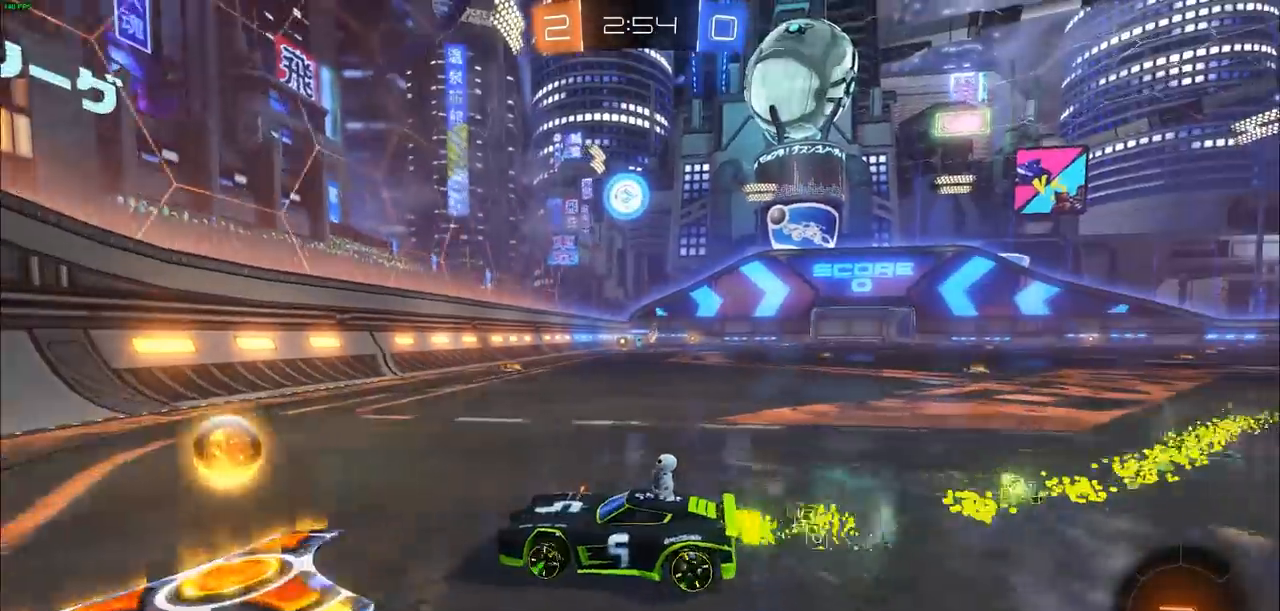
{"dt_ms": 500, "buttons": ["CIRCLE", "R2"], "left_stick": "right", "right_stick": "center", "events": [[200, "R1", "down"], [250, "R1", "up"]]}
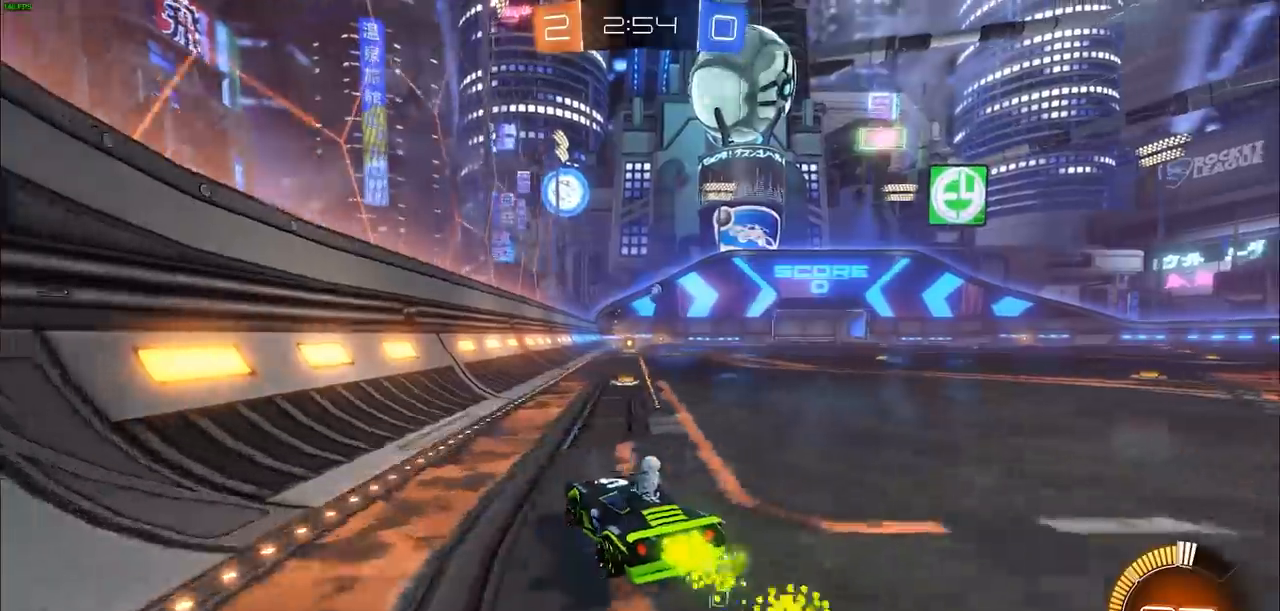
{"dt_ms": 500, "buttons": ["CIRCLE", "R2"], "left_stick": "right", "right_stick": "center", "events": []}
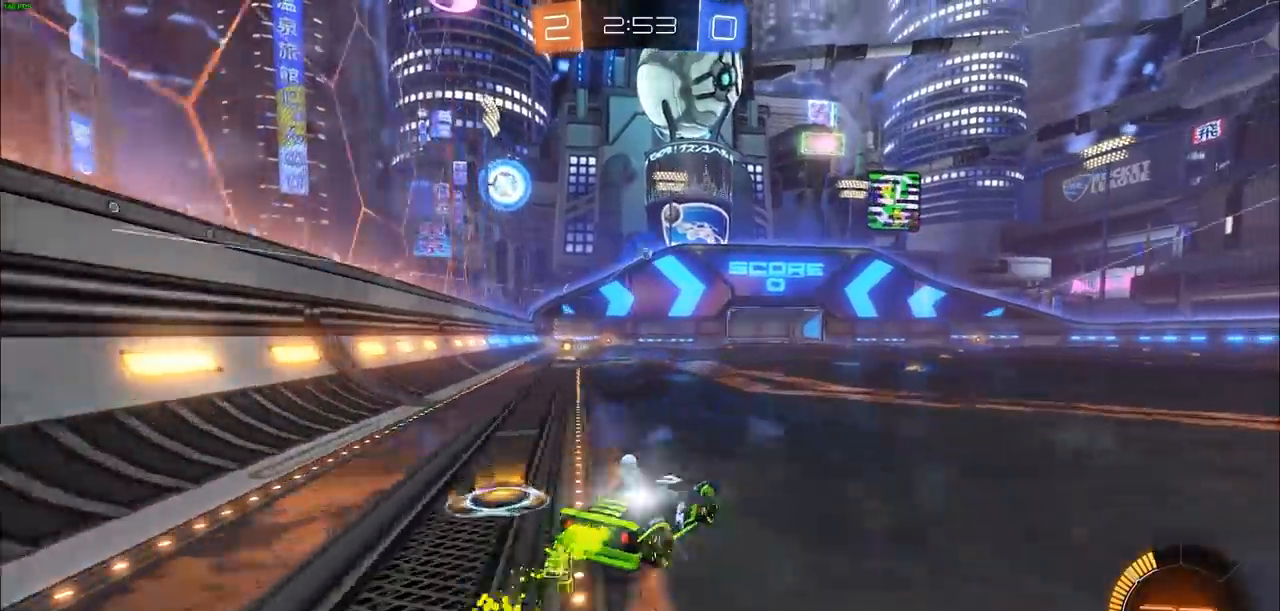
{"dt_ms": 500, "buttons": ["CIRCLE", "R2"], "left_stick": "center", "right_stick": "center", "events": [[200, "left_stick", "center"]]}
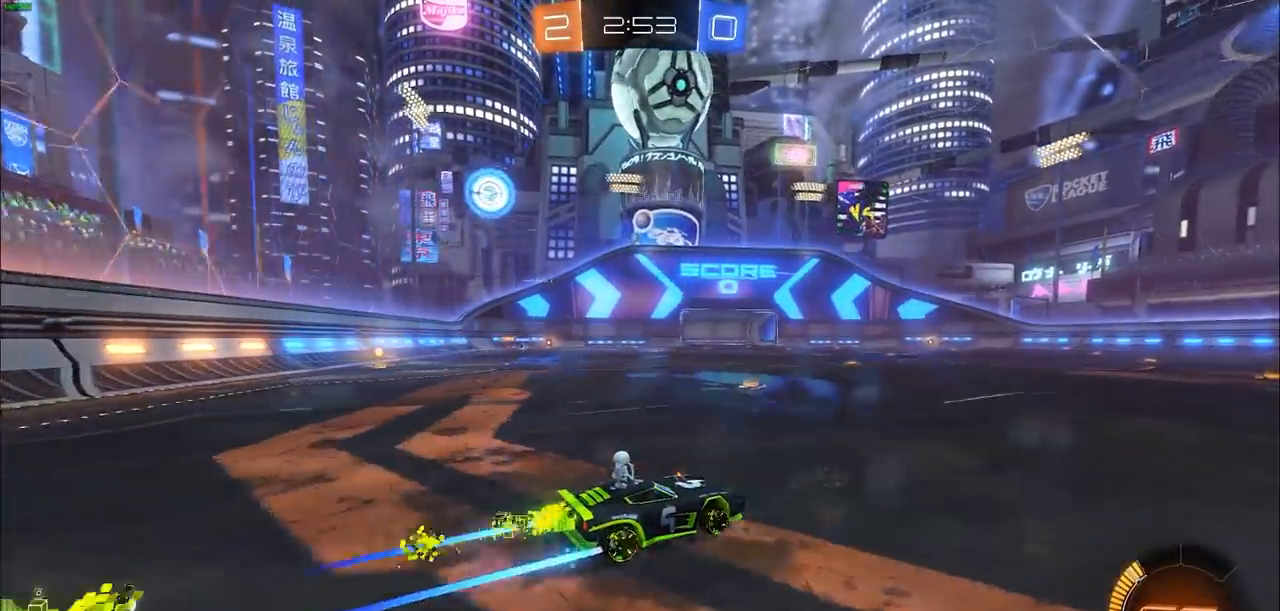
{"dt_ms": 1000, "buttons": ["R2"], "left_stick": "center", "right_stick": "center"}
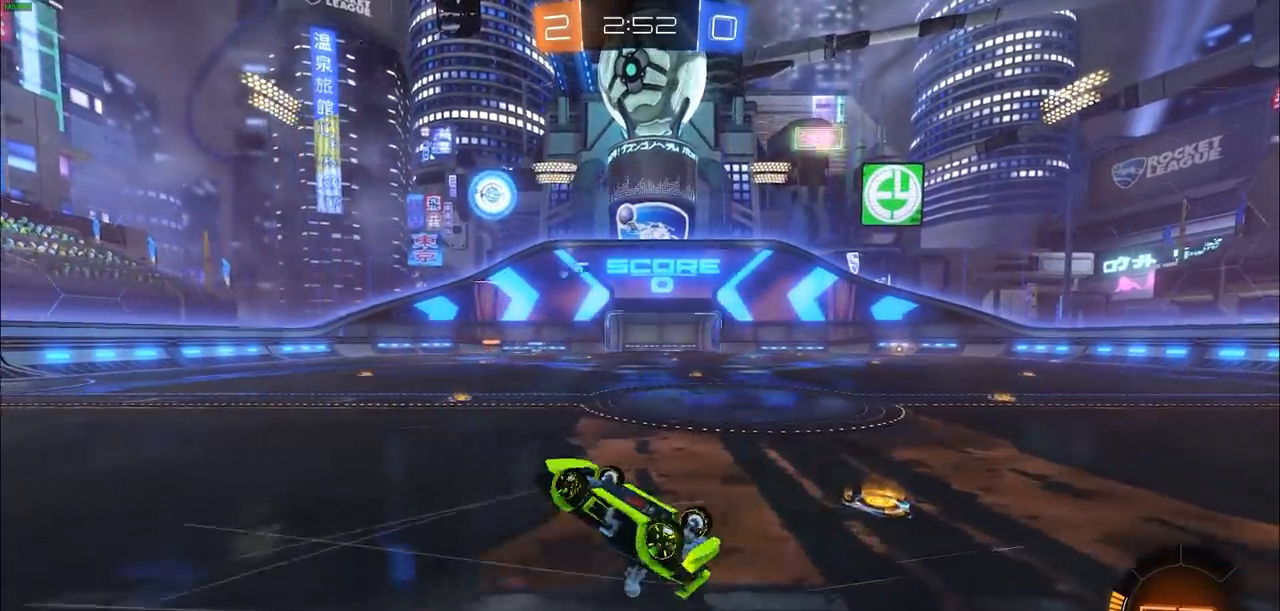
{"dt_ms": 500, "buttons": ["R2"], "left_stick": "center", "right_stick": "center", "events": []}
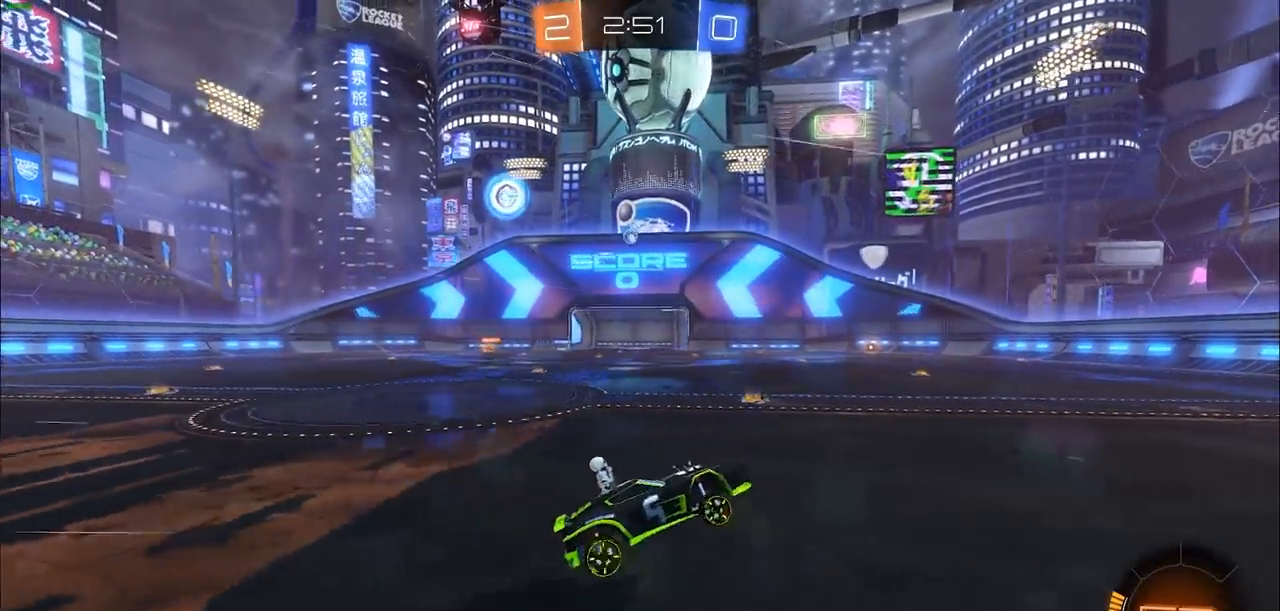
{"dt_ms": 500, "buttons": ["R2"], "left_stick": "up-left", "right_stick": "center", "events": [[117, "left_stick", "right"], [367, "left_stick", "center"], [500, "left_stick", "up-left"]]}
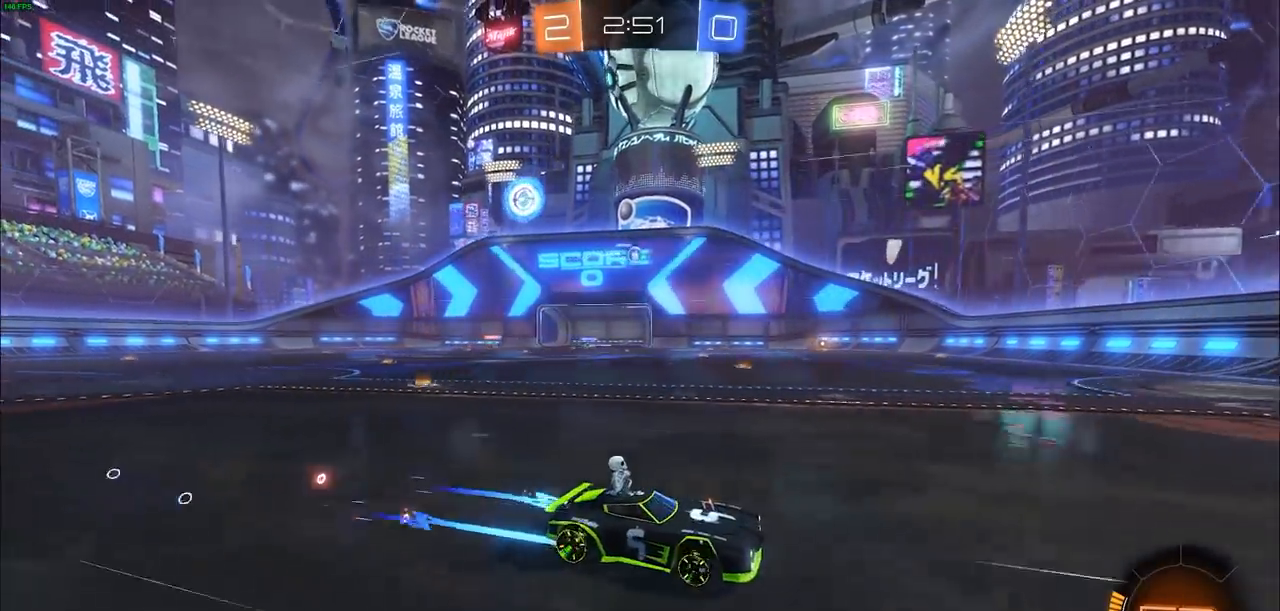
{"dt_ms": 500, "buttons": ["R2"], "left_stick": "up-left", "right_stick": "center", "events": [[250, "left_stick", "center"], [417, "left_stick", "up-left"]]}
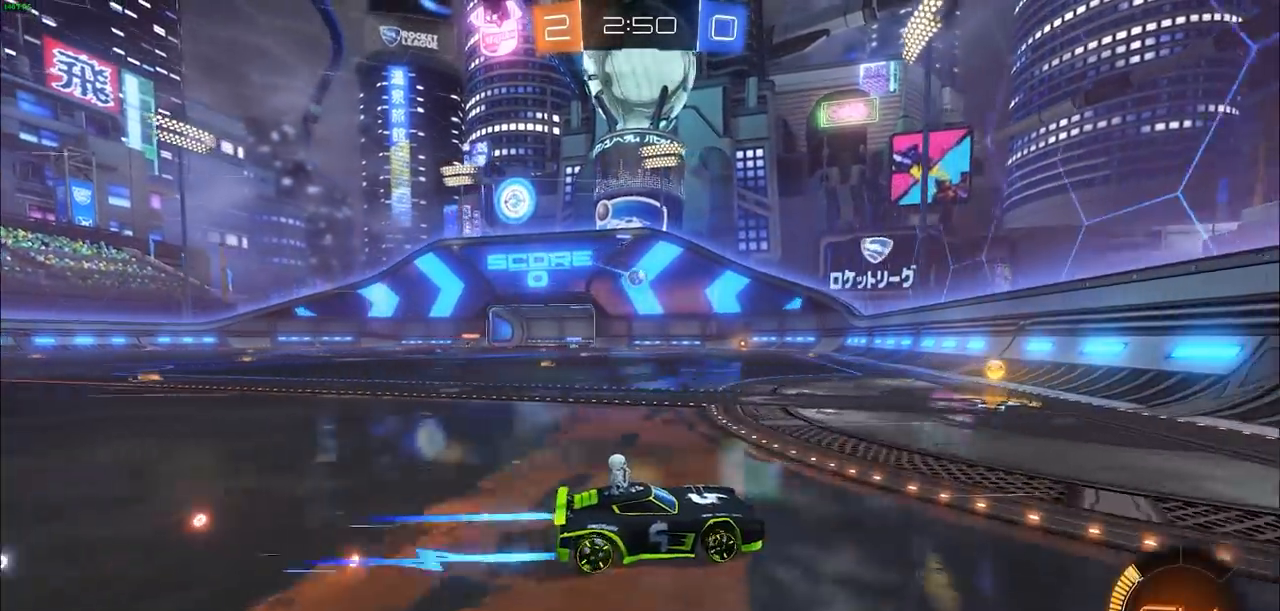
{"dt_ms": 500, "buttons": ["R2"], "left_stick": "up-left", "right_stick": "center", "events": [[117, "left_stick", "center"], [367, "left_stick", "up-left"]]}
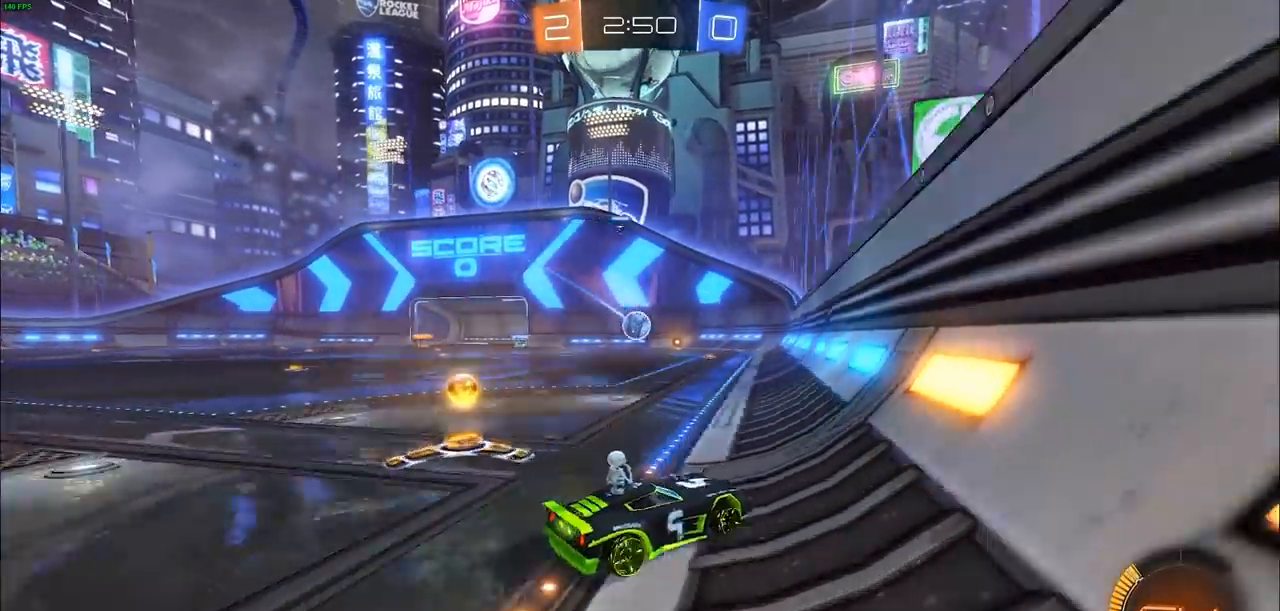
{"dt_ms": 500, "buttons": ["CROSS", "CIRCLE", "R2"], "left_stick": "center", "right_stick": "center"}
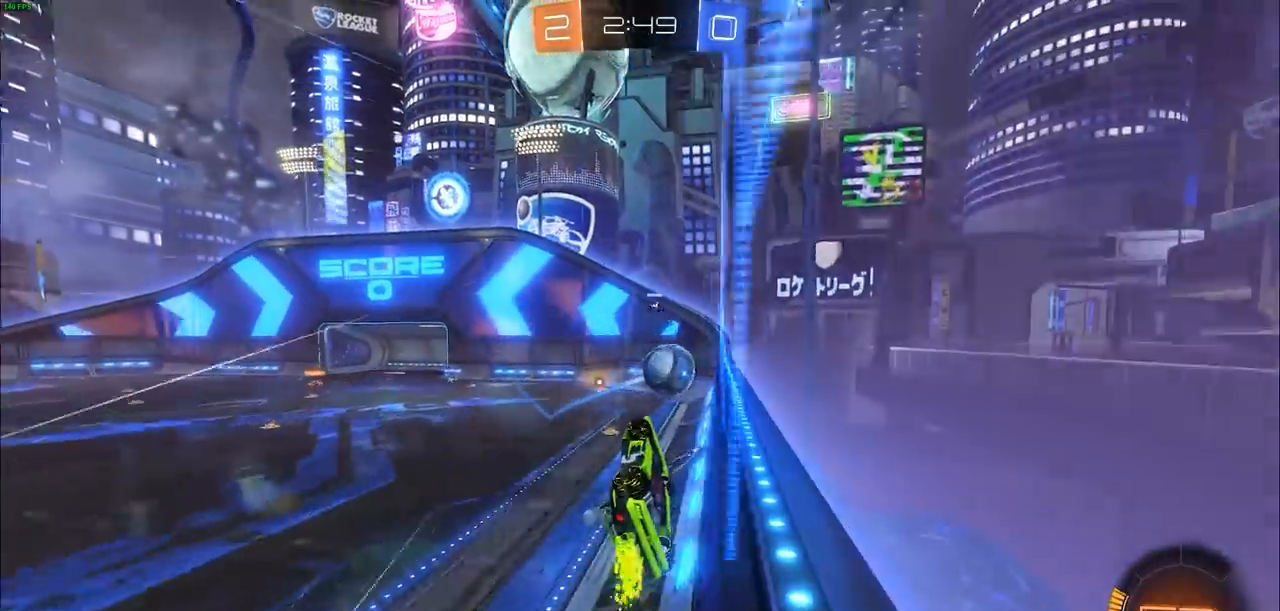
{"dt_ms": 500, "buttons": ["R2"], "left_stick": "center", "right_stick": "center", "events": [[50, "CROSS", "up"], [67, "CIRCLE", "up"], [67, "left_stick", "up-left"], [250, "CROSS", "down"], [383, "left_stick", "center"], [400, "CROSS", "up"]]}
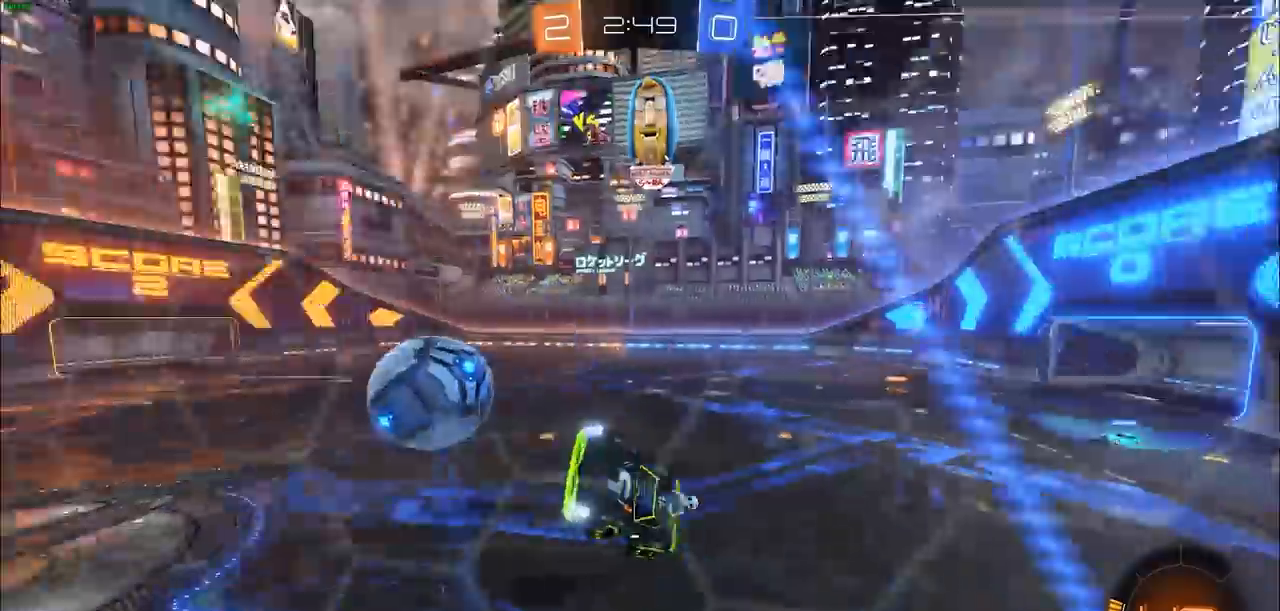
{"dt_ms": 500, "buttons": ["R2"], "left_stick": "center", "right_stick": "center", "events": []}
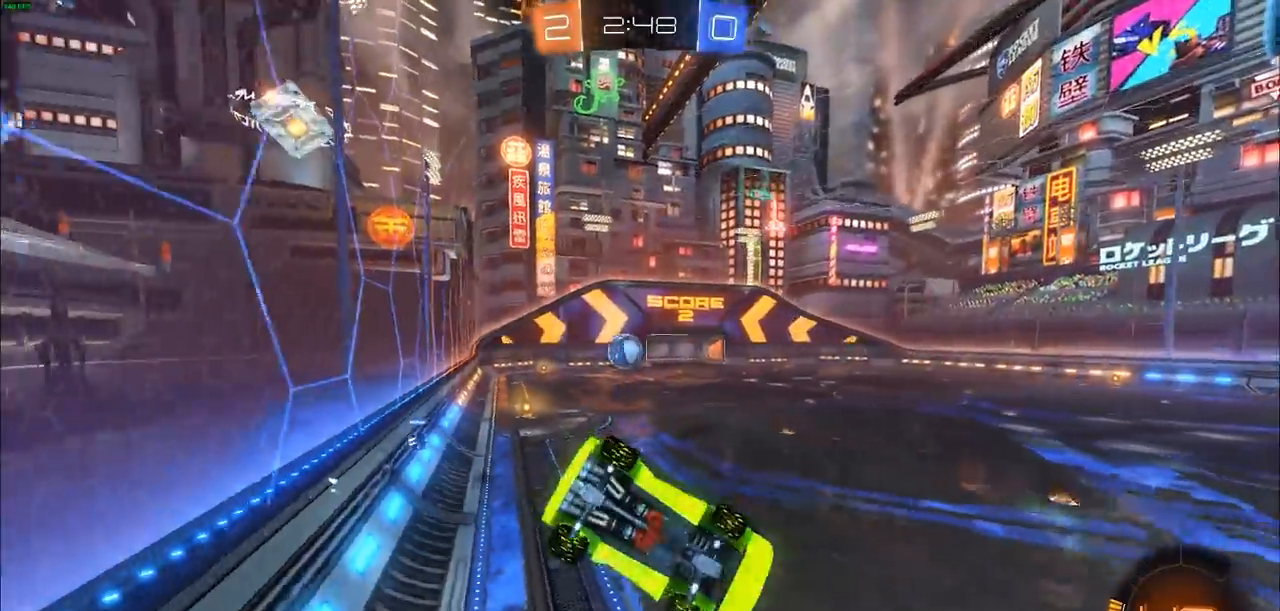
{"dt_ms": 500, "buttons": ["R2"], "left_stick": "down-left", "right_stick": "center", "events": [[100, "left_stick", "right"], [200, "L1", "down"], [267, "left_stick", "down"], [417, "L1", "up"], [417, "left_stick", "down-left"]]}
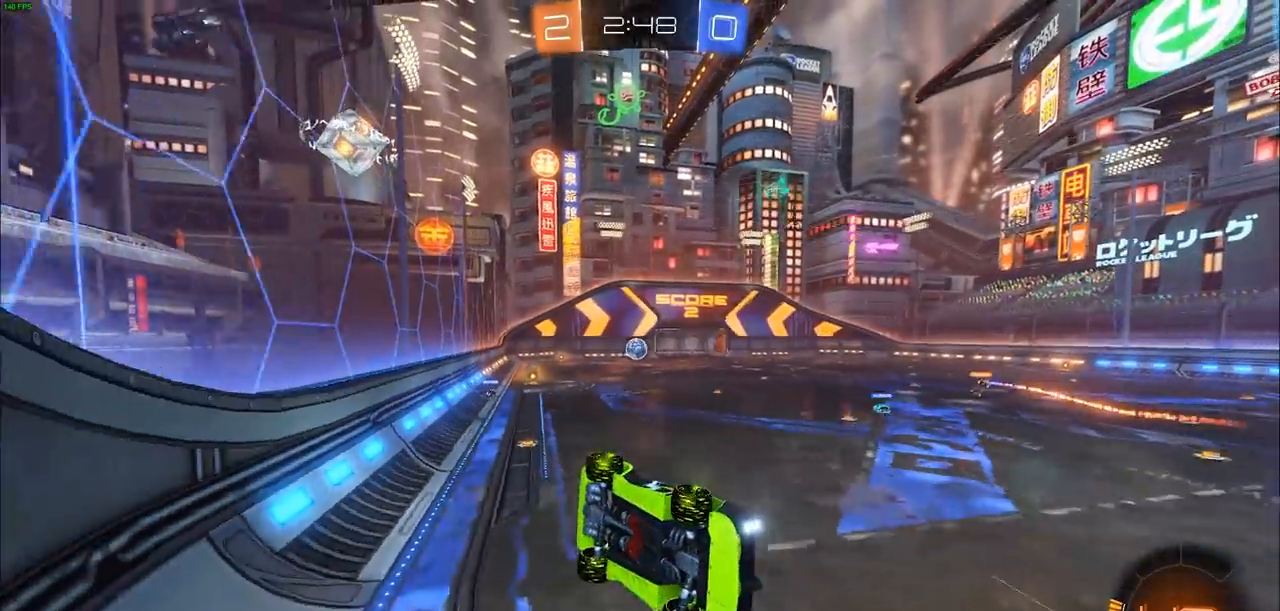
{"dt_ms": 500, "buttons": ["L1", "R2"], "left_stick": "left", "right_stick": "center", "events": [[117, "left_stick", "left"], [250, "L1", "down"], [333, "L1", "up"], [433, "L1", "down"]]}
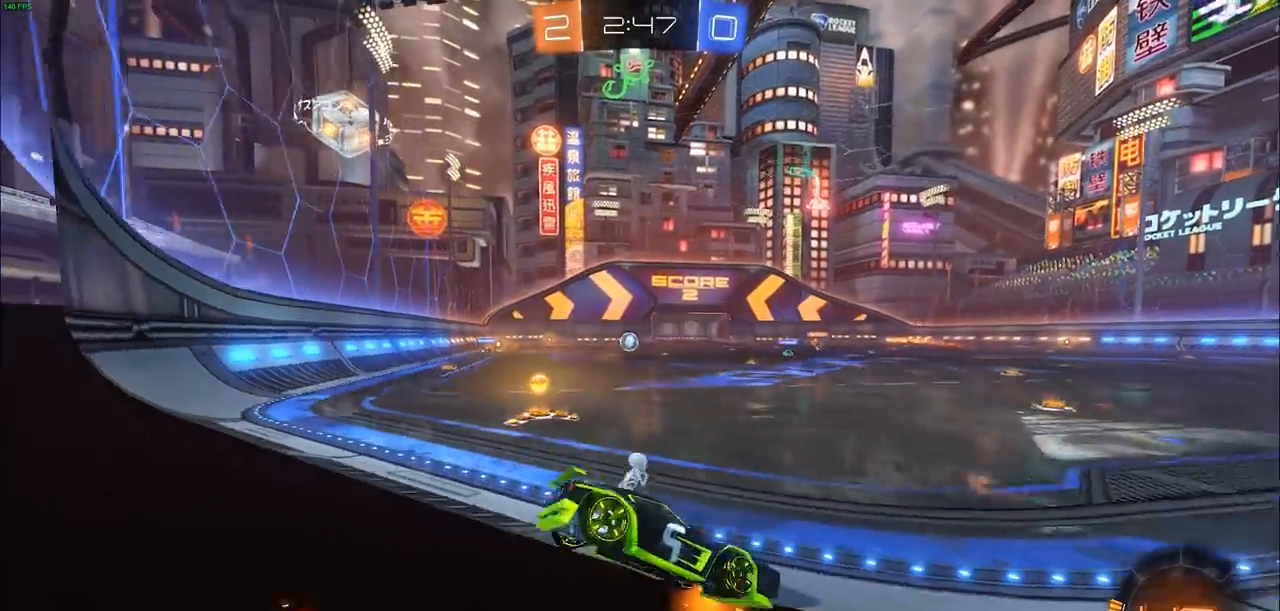
{"dt_ms": 500, "buttons": ["R2"], "left_stick": "left", "right_stick": "center", "events": [[50, "L1", "up"], [67, "R1", "down"], [150, "L1", "down"], [167, "R1", "up"], [217, "L1", "up"]]}
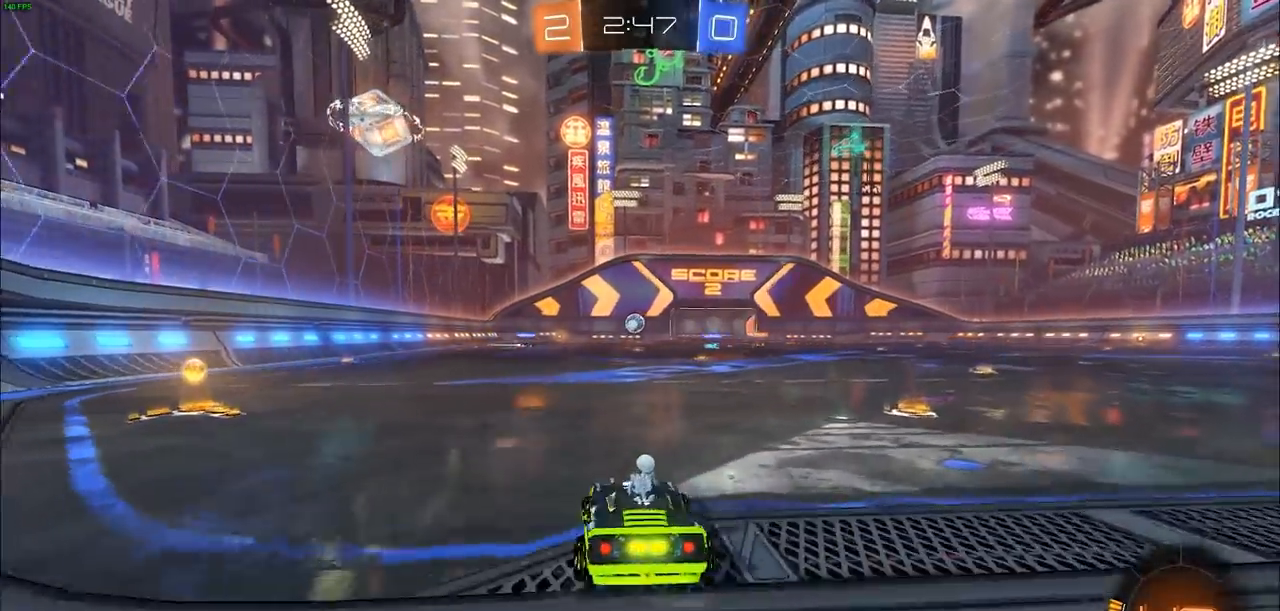
{"dt_ms": 500, "buttons": ["CIRCLE", "R2"], "left_stick": "center", "right_stick": "center", "events": [[117, "CIRCLE", "down"], [367, "left_stick", "center"]]}
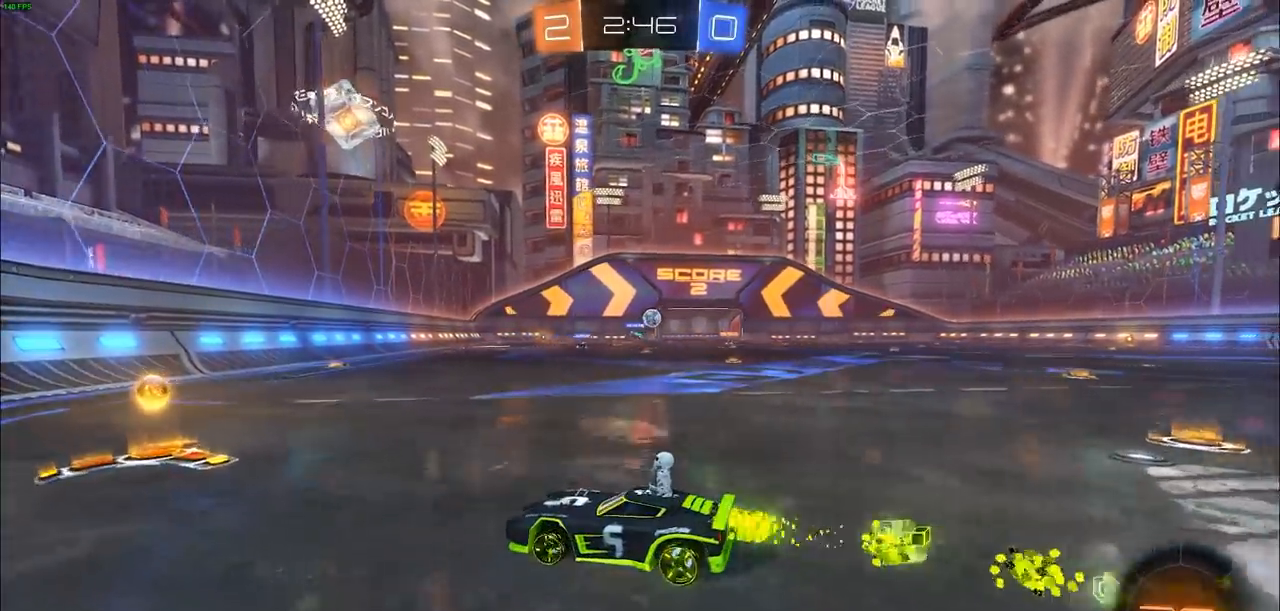
{"dt_ms": 500, "buttons": ["CIRCLE", "L1", "R2"], "left_stick": "right", "right_stick": "center", "events": [[67, "left_stick", "right"], [467, "R1", "down"], [483, "R1", "up"], [500, "L1", "down"]]}
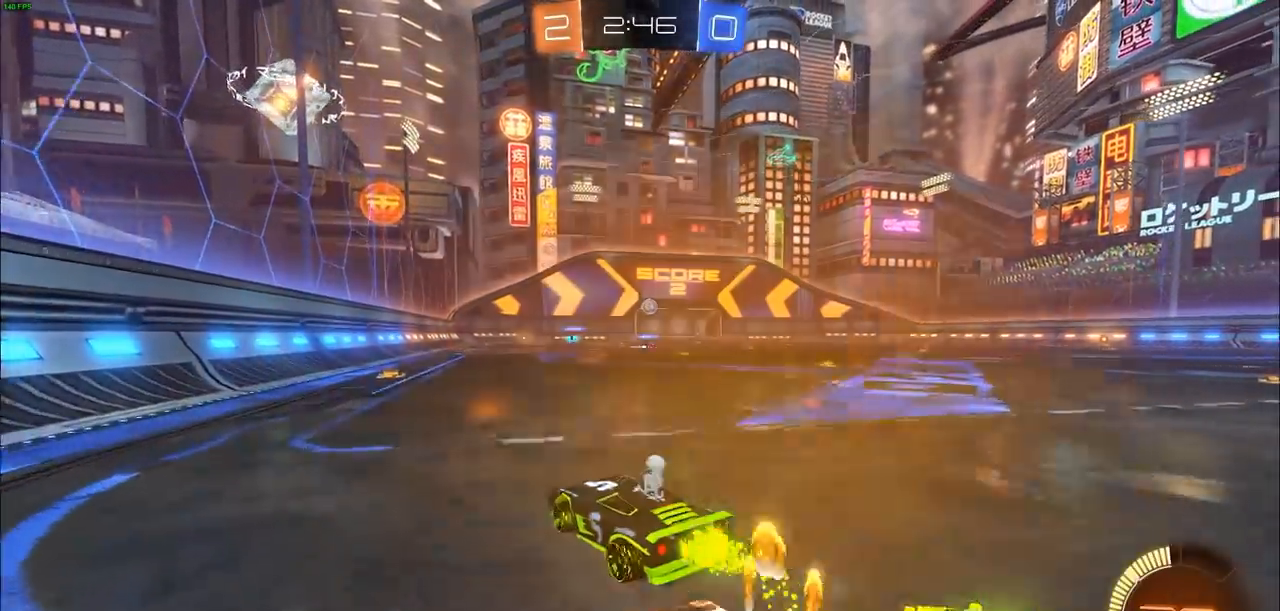
{"dt_ms": 500, "buttons": ["CROSS", "L1", "R2"], "left_stick": "up-left", "right_stick": "center", "events": [[33, "L1", "up"], [150, "left_stick", "up"], [167, "CIRCLE", "up"], [167, "CROSS", "down"], [217, "left_stick", "up-left"], [233, "L1", "down"], [250, "CROSS", "up"], [333, "CROSS", "down"], [400, "CROSS", "up"], [467, "CROSS", "down"]]}
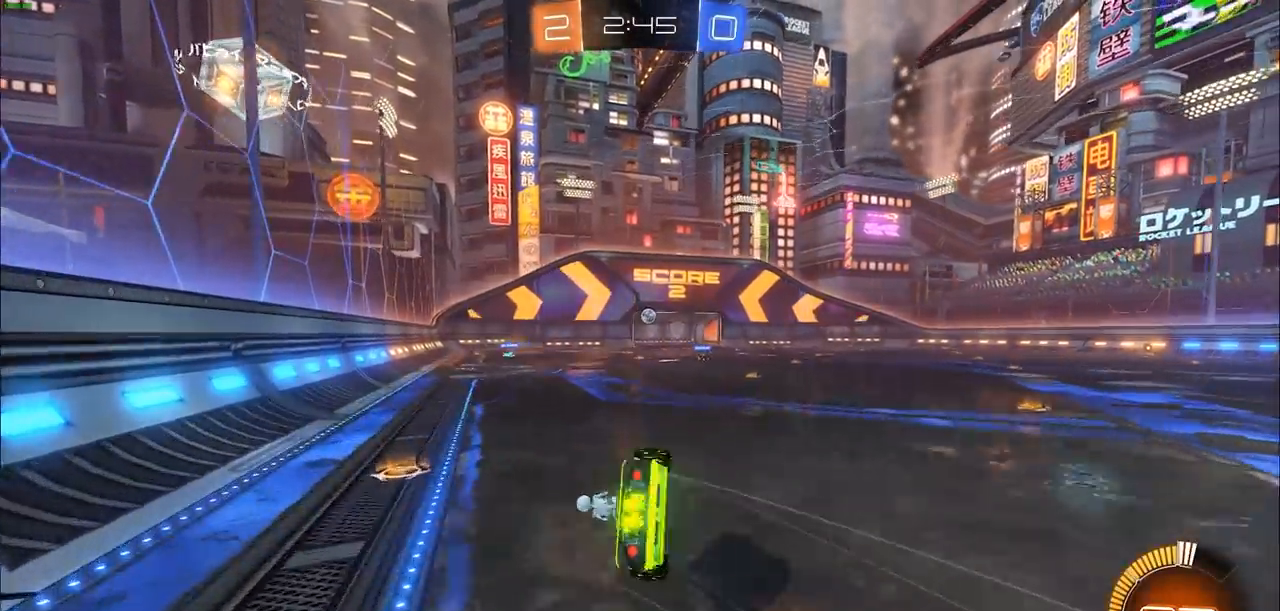
{"dt_ms": 500, "buttons": ["R2"], "left_stick": "left", "right_stick": "center", "events": [[100, "CROSS", "up"], [267, "L1", "up"], [317, "left_stick", "center"], [417, "left_stick", "left"]]}
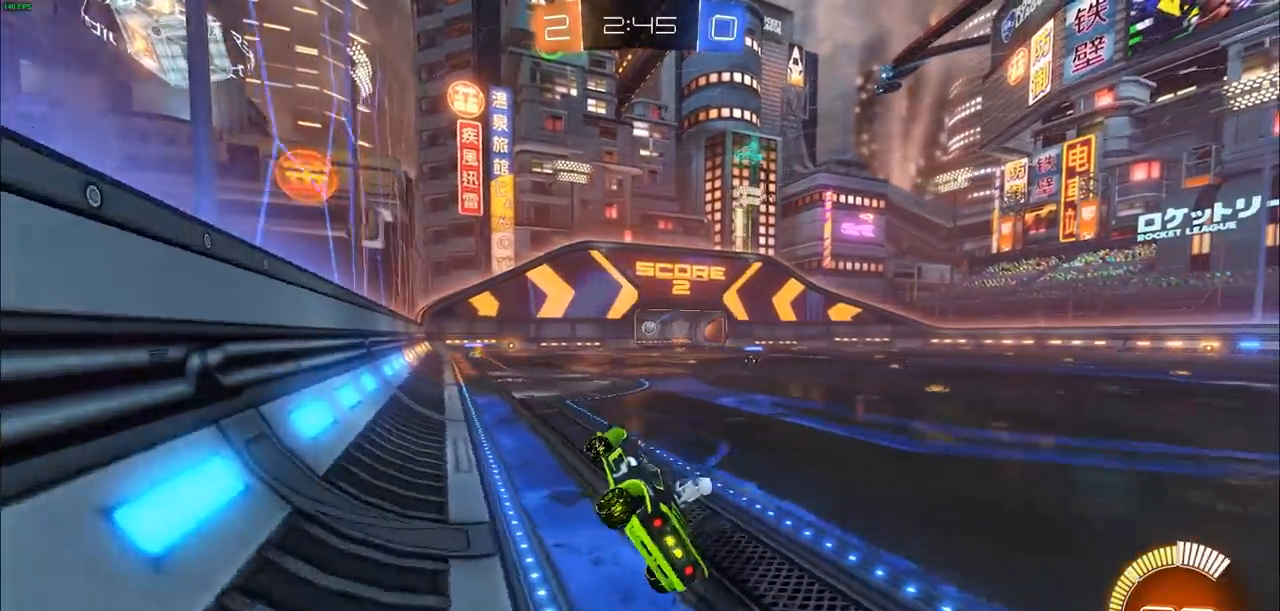
{"dt_ms": 500, "buttons": ["CIRCLE", "R2"], "left_stick": "center", "right_stick": "center", "events": [[50, "CIRCLE", "down"], [50, "left_stick", "center"]]}
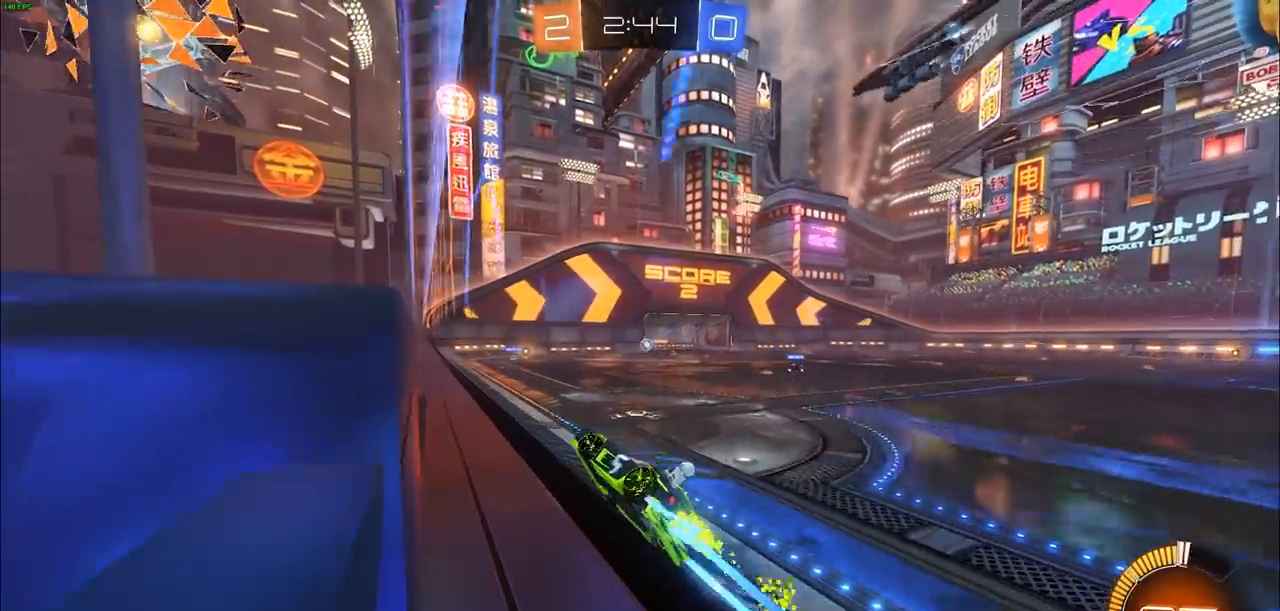
{"dt_ms": 500, "buttons": ["R2"], "left_stick": "center", "right_stick": "center", "events": [[250, "CIRCLE", "up"]]}
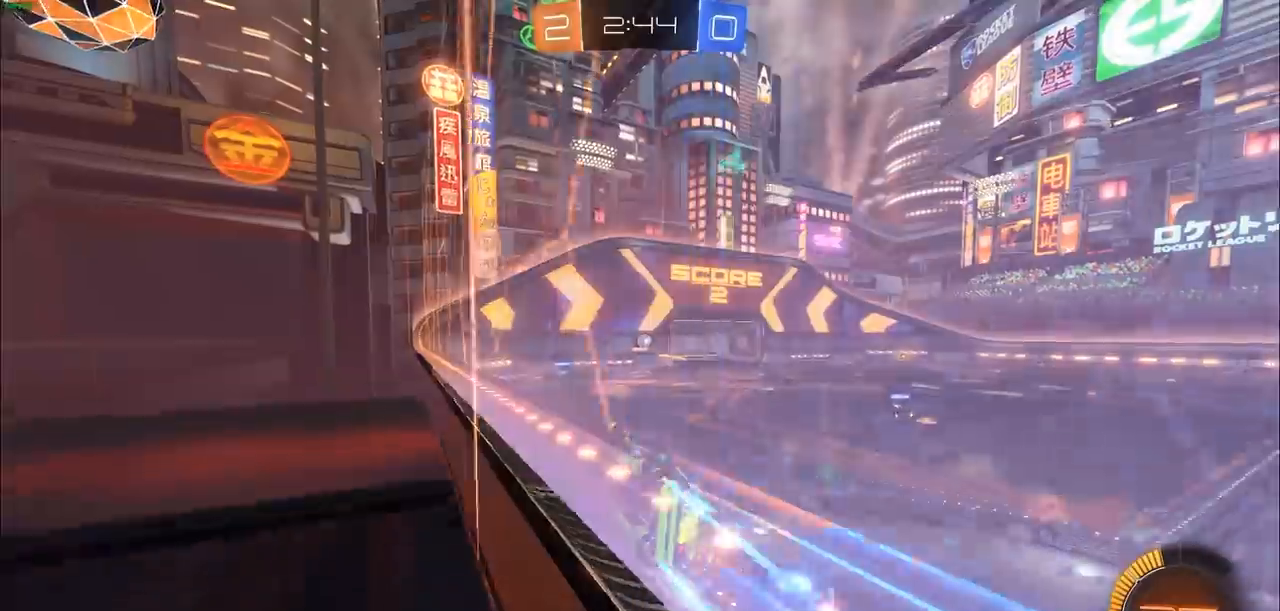
{"dt_ms": 500, "buttons": ["R2"], "left_stick": "center", "right_stick": "center", "events": [[33, "left_stick", "right"], [200, "left_stick", "center"]]}
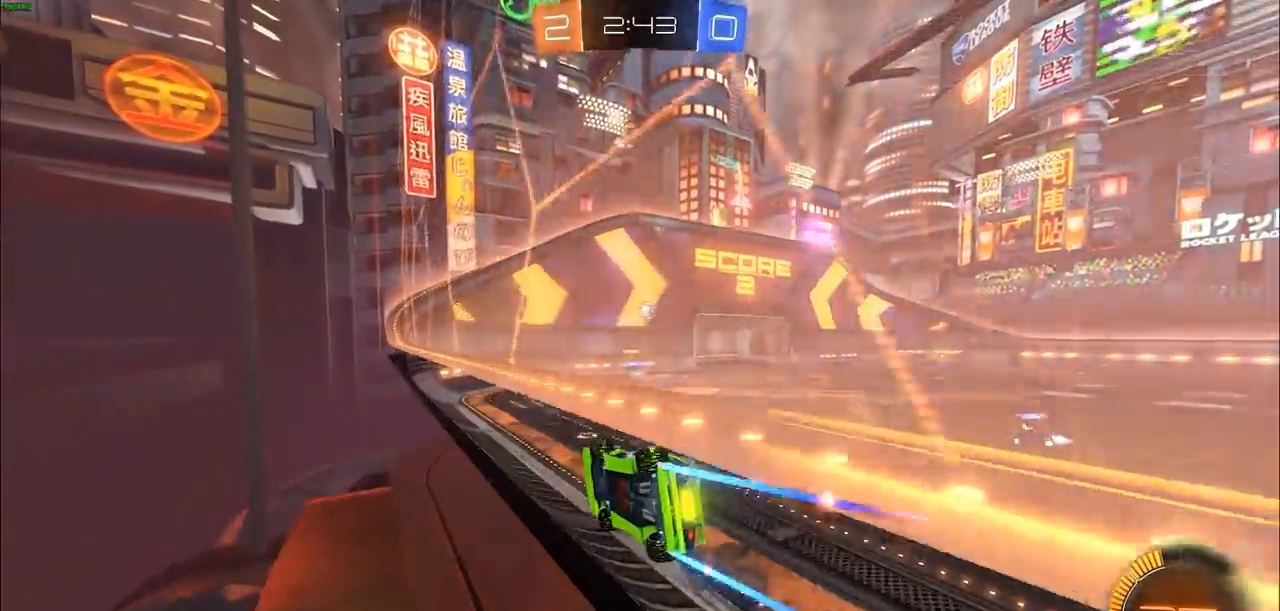
{"dt_ms": 500, "buttons": ["R2"], "left_stick": "left", "right_stick": "center", "events": [[400, "left_stick", "left"]]}